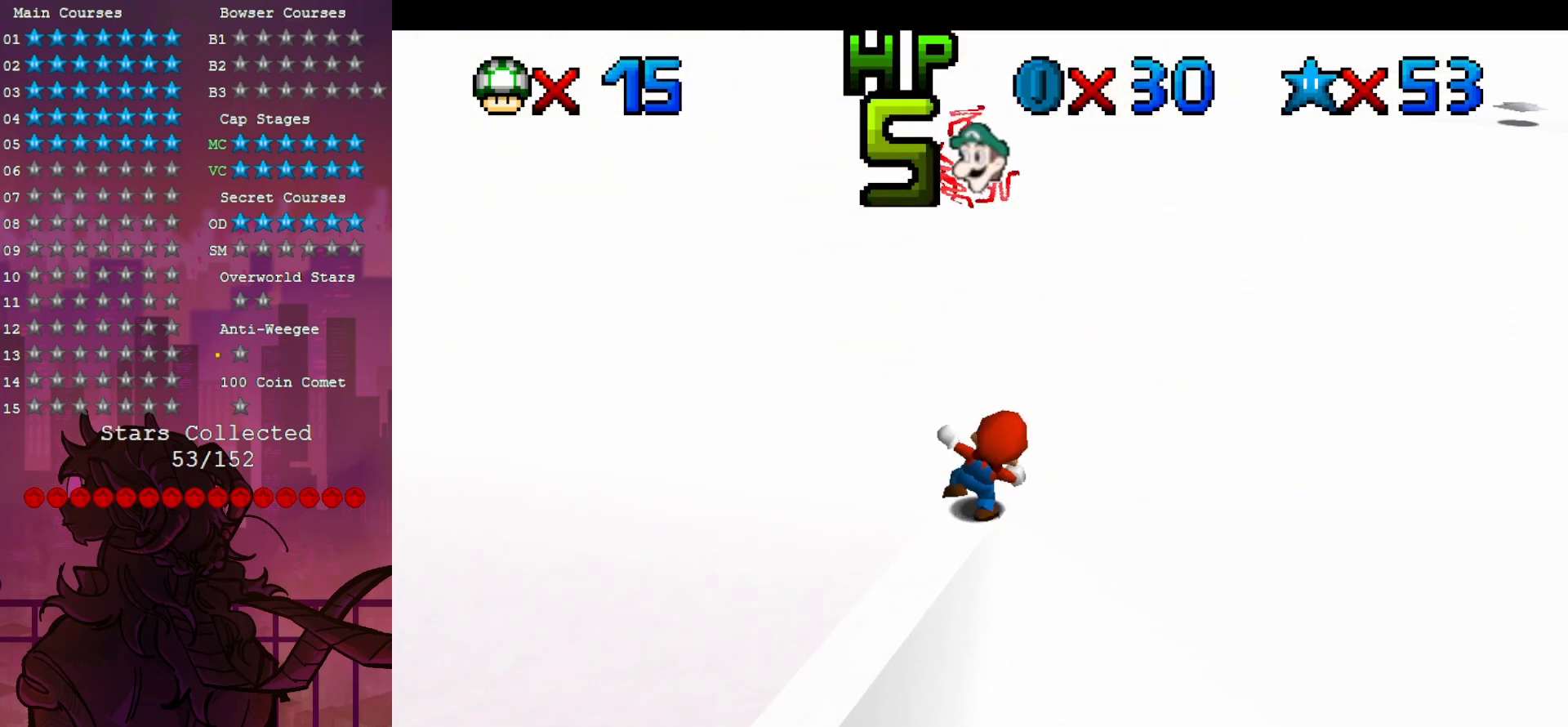
Gameplay with a controller (Nintendo layout); each line is a JSON object with the inputs held at the frame after it (dt_ms = milliseconds from this image to that frame). "events" lists button and stick changes between this image and that frame as [ms after this image, input, new state], when the widget could be followed in between. Not read: A DPAD_DOWN L3 R3.
{"dt_ms": 500, "buttons": [], "left_stick": "center", "events": [[233, "C_UP", "down"], [300, "C_UP", "up"]]}
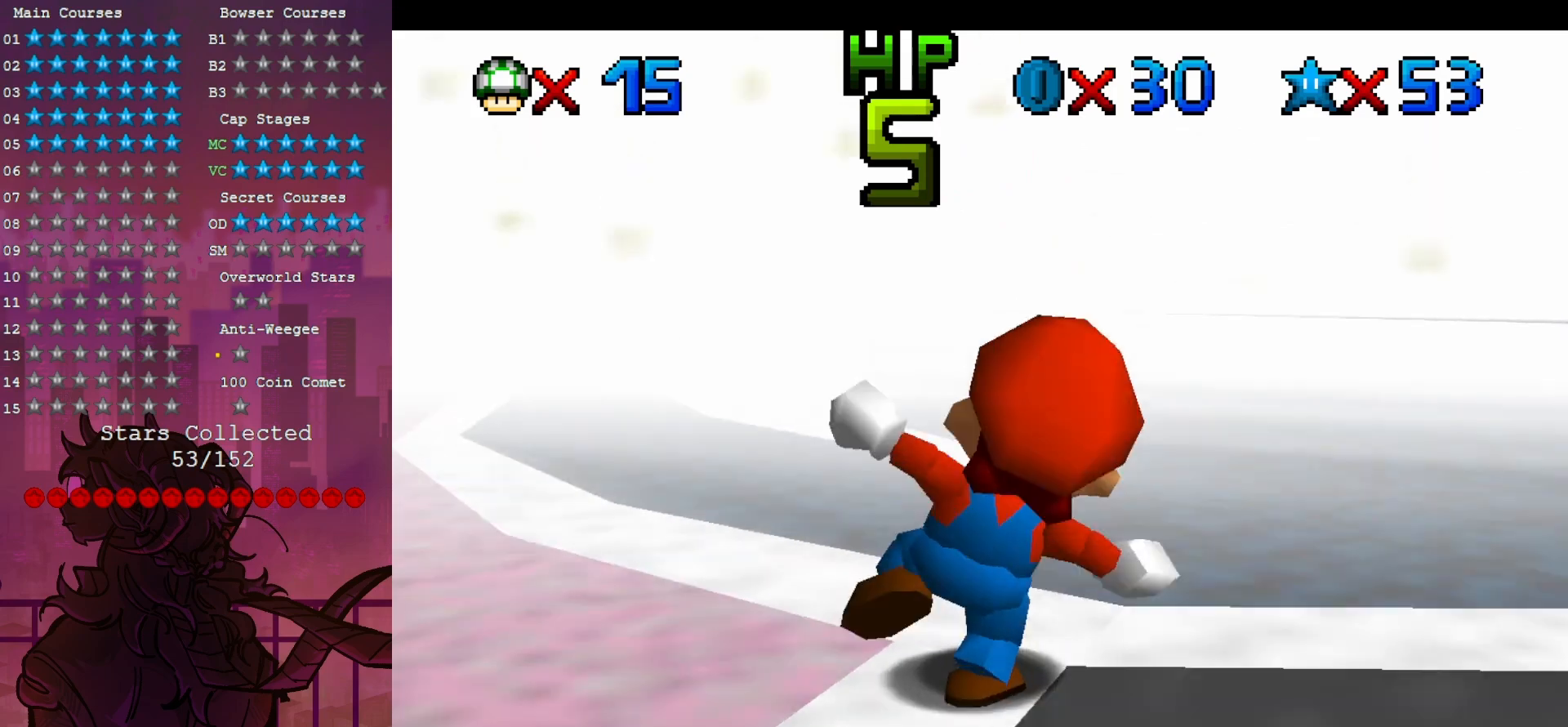
{"dt_ms": 500, "buttons": [], "left_stick": "up", "events": [[233, "left_stick", "up"]]}
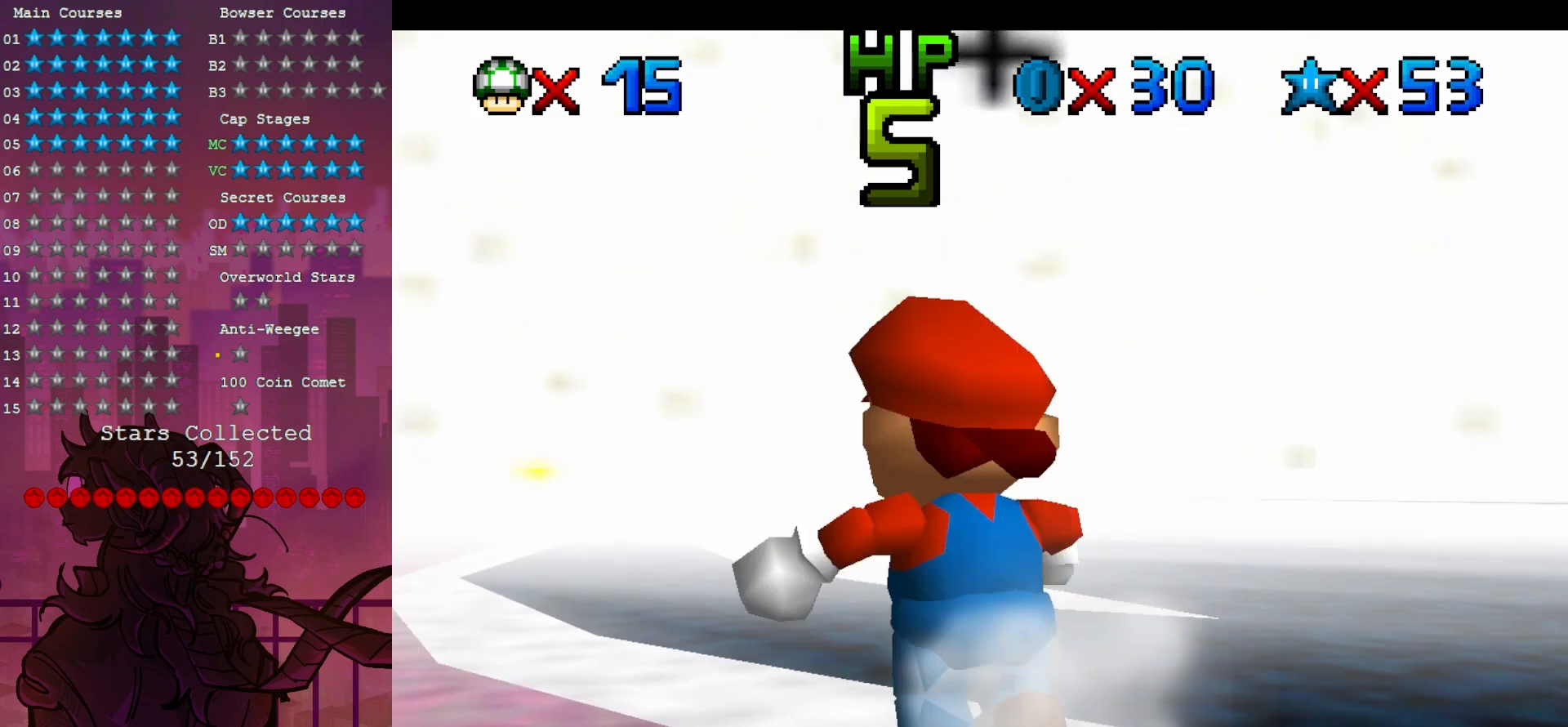
{"dt_ms": 500, "buttons": [], "left_stick": "up", "events": []}
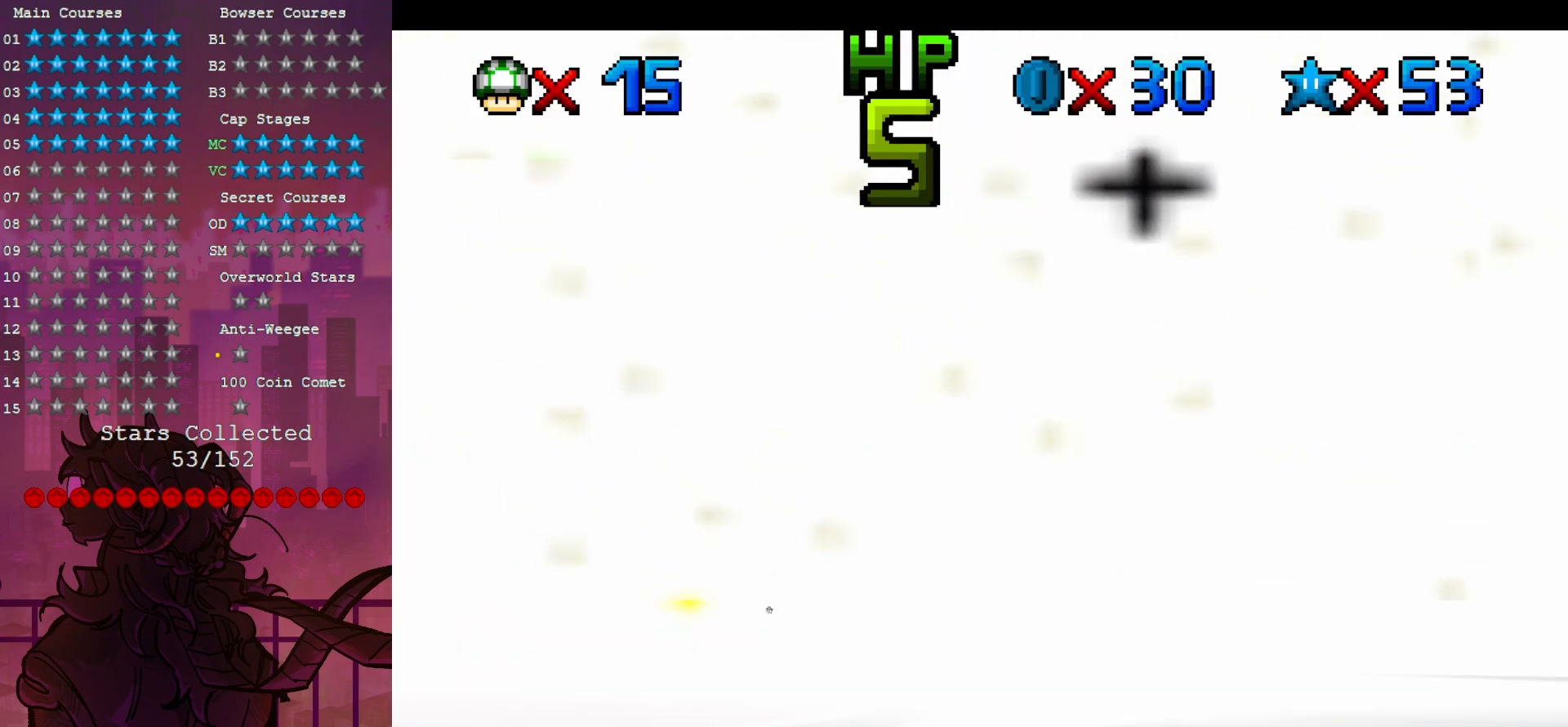
{"dt_ms": 500, "buttons": [], "left_stick": "center", "events": [[33, "left_stick", "right"], [200, "B", "down"], [233, "left_stick", "up-right"], [367, "B", "up"], [400, "left_stick", "center"]]}
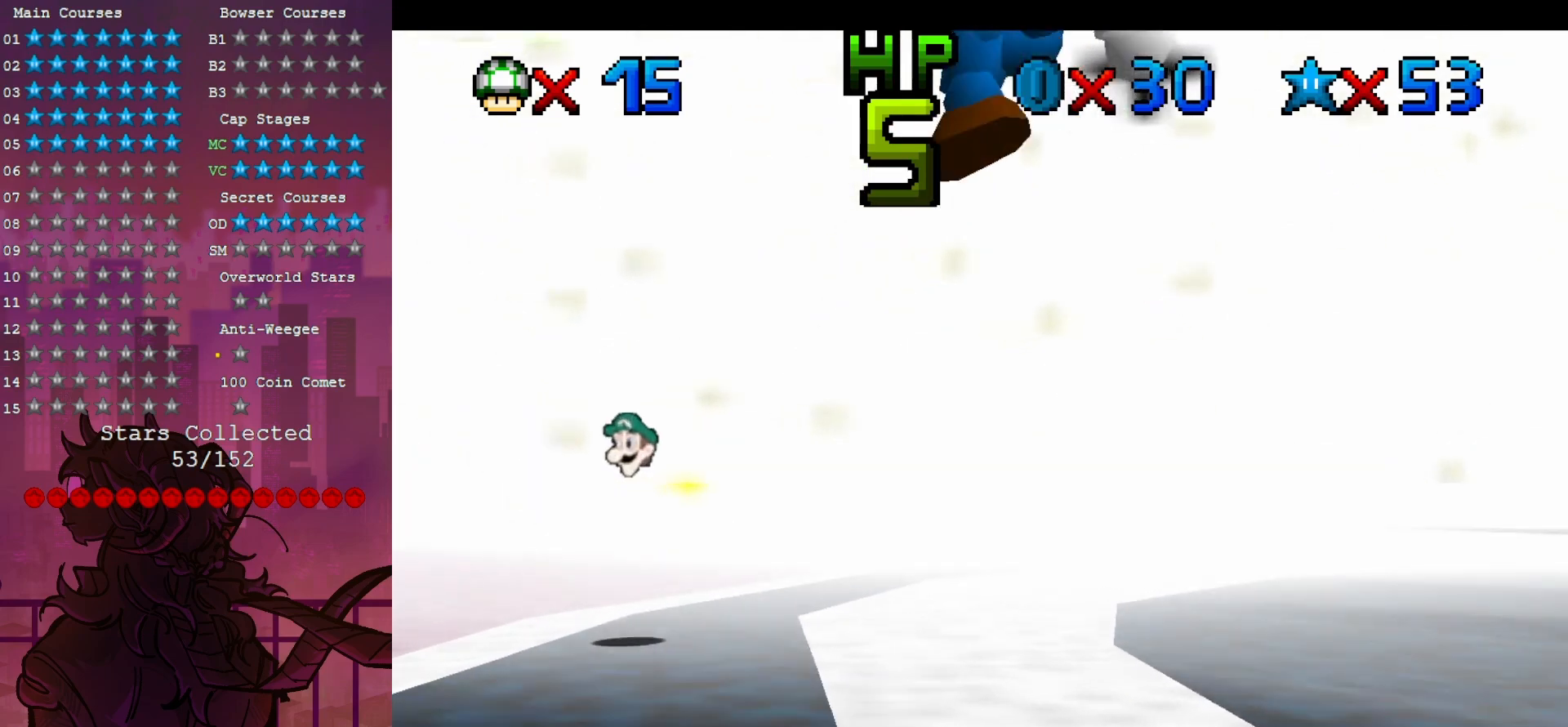
{"dt_ms": 500, "buttons": [], "left_stick": "up", "events": [[83, "left_stick", "up-right"], [200, "left_stick", "up"]]}
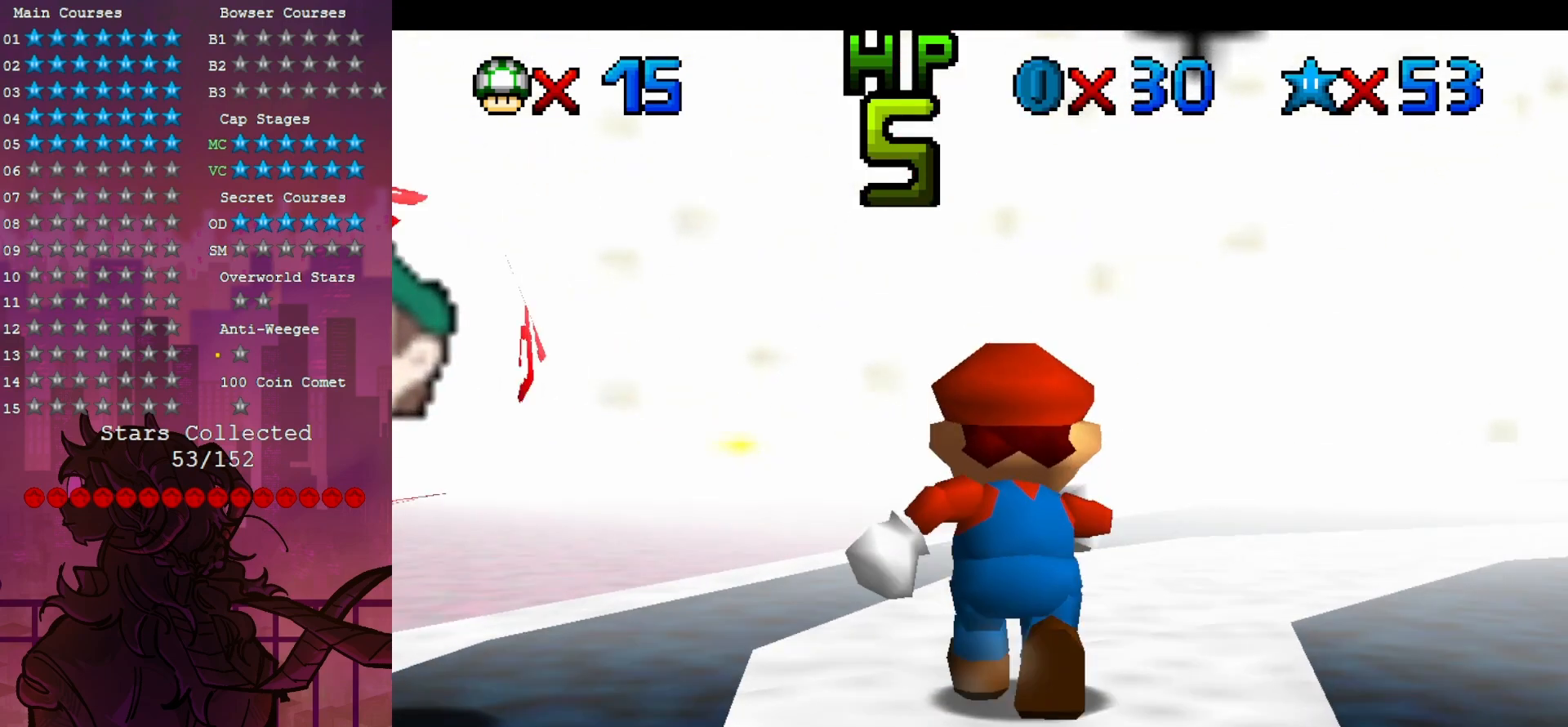
{"dt_ms": 500, "buttons": [], "left_stick": "up-right", "events": [[267, "left_stick", "up-right"]]}
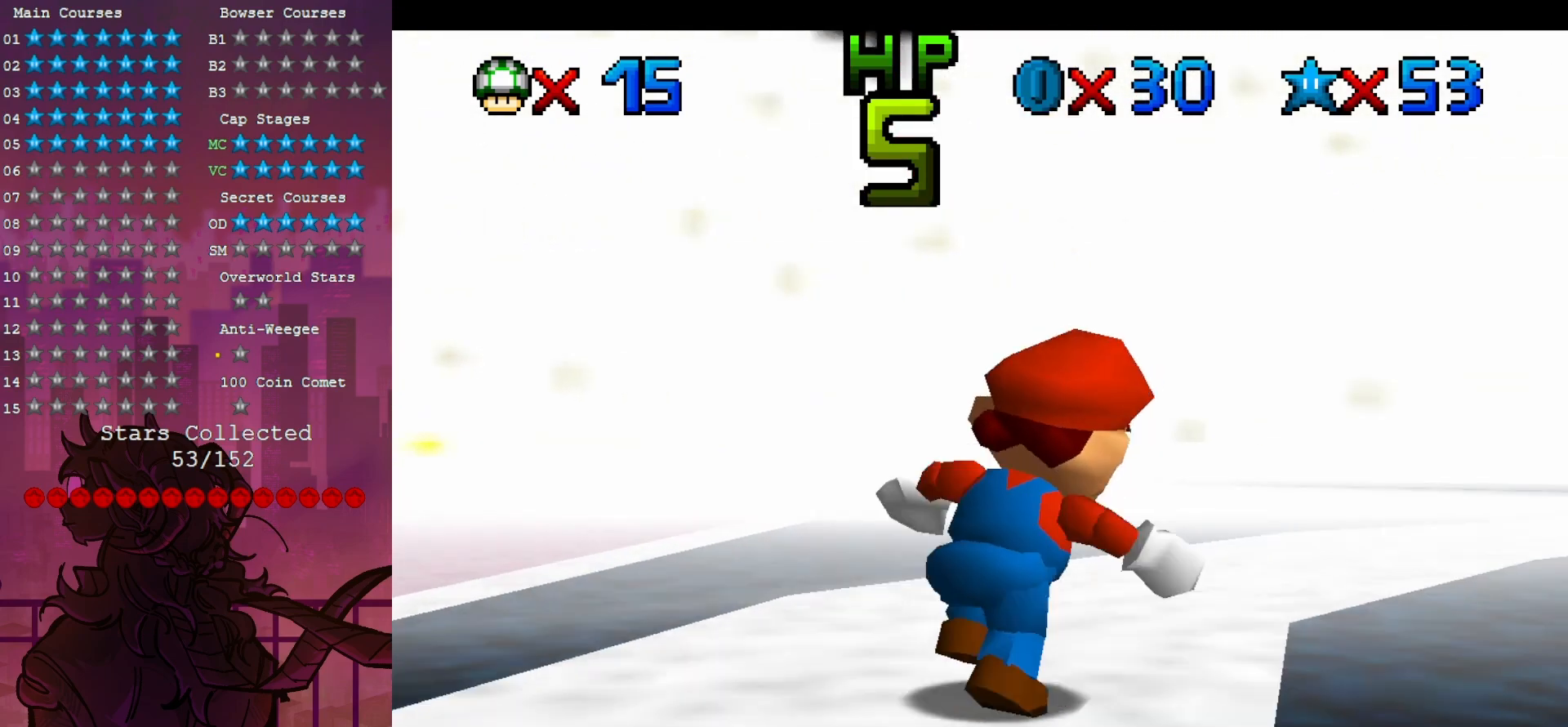
{"dt_ms": 500, "buttons": [], "left_stick": "left", "events": [[117, "left_stick", "center"], [300, "left_stick", "left"]]}
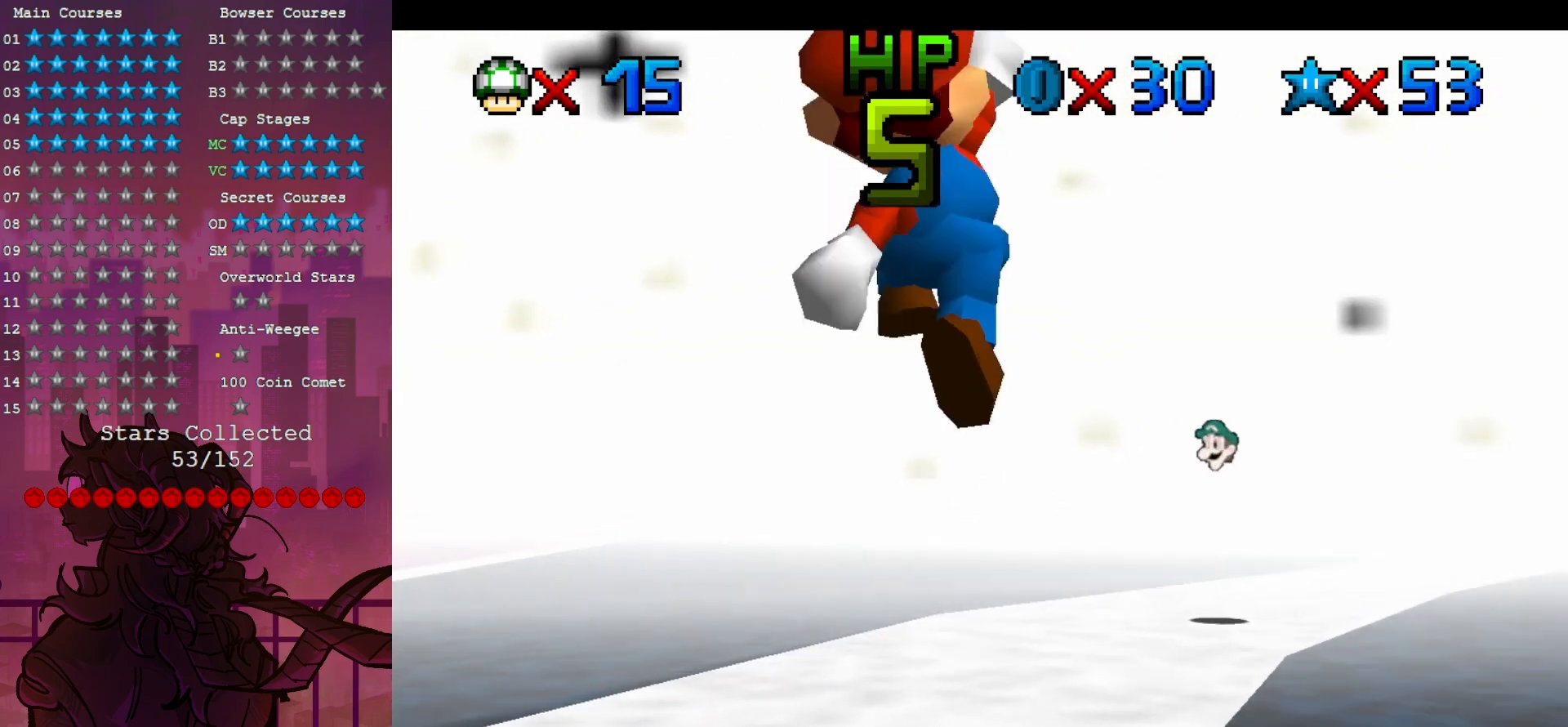
{"dt_ms": 500, "buttons": [], "left_stick": "up-right", "events": [[100, "left_stick", "up-right"]]}
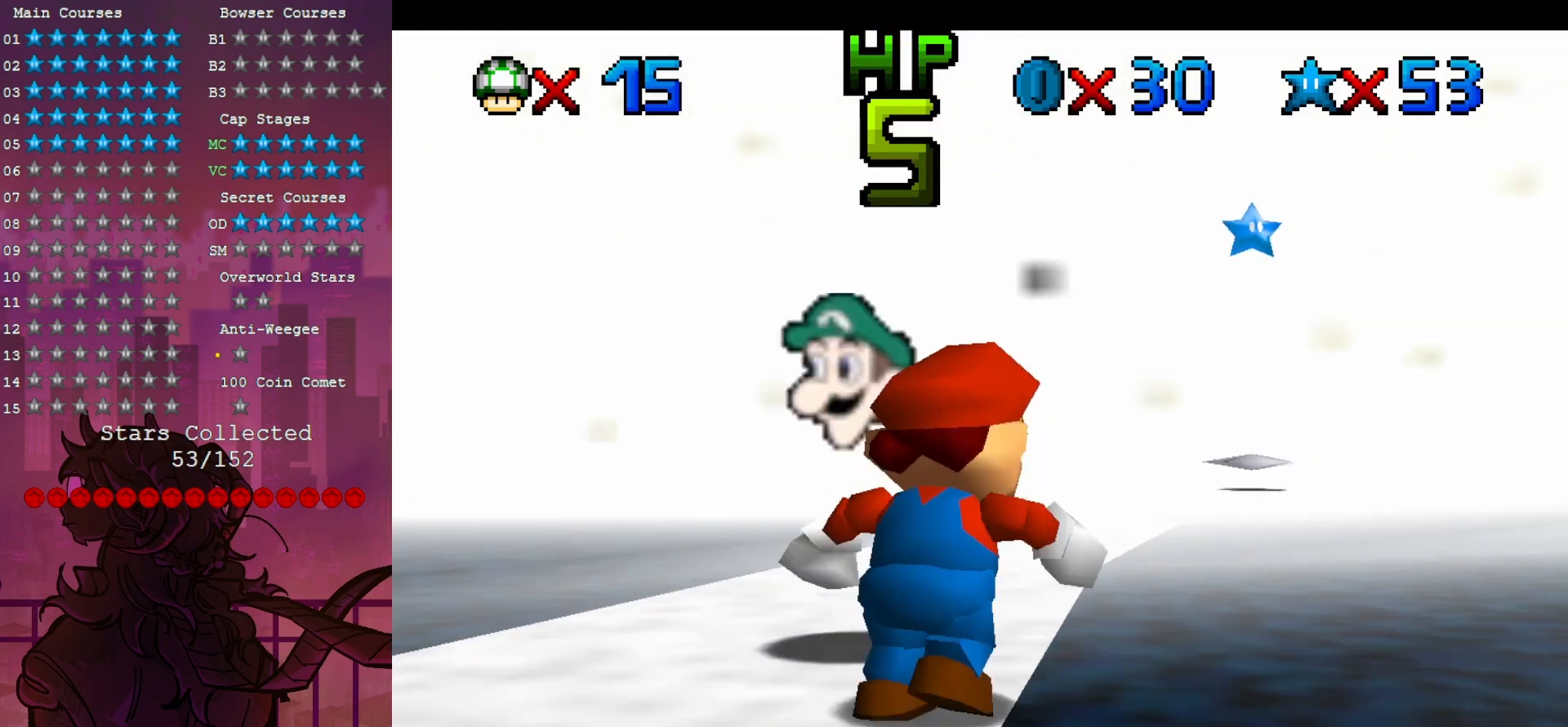
{"dt_ms": 500, "buttons": ["B"], "left_stick": "left", "events": [[100, "left_stick", "up-left"], [267, "left_stick", "left"], [467, "B", "down"]]}
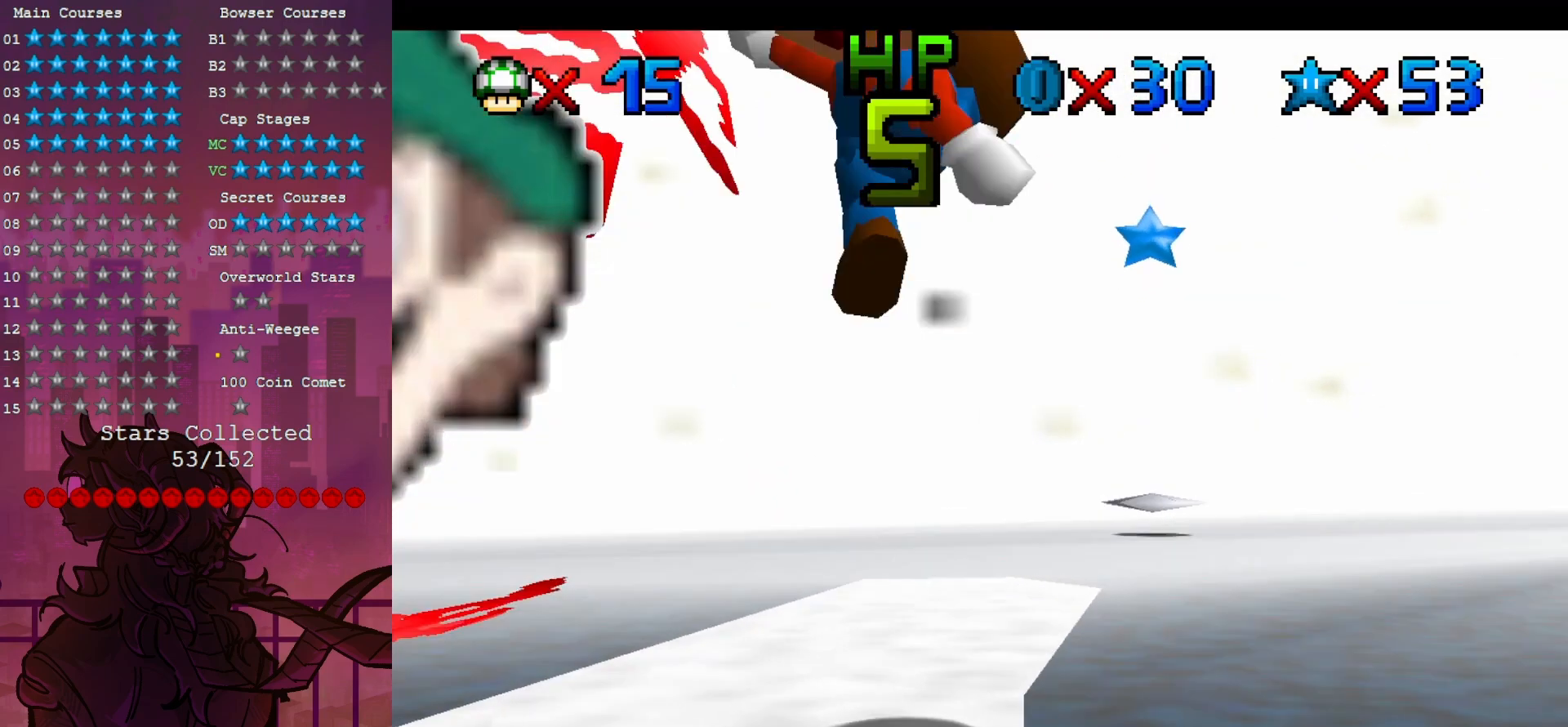
{"dt_ms": 500, "buttons": [], "left_stick": "center", "events": [[100, "B", "up"], [233, "left_stick", "center"]]}
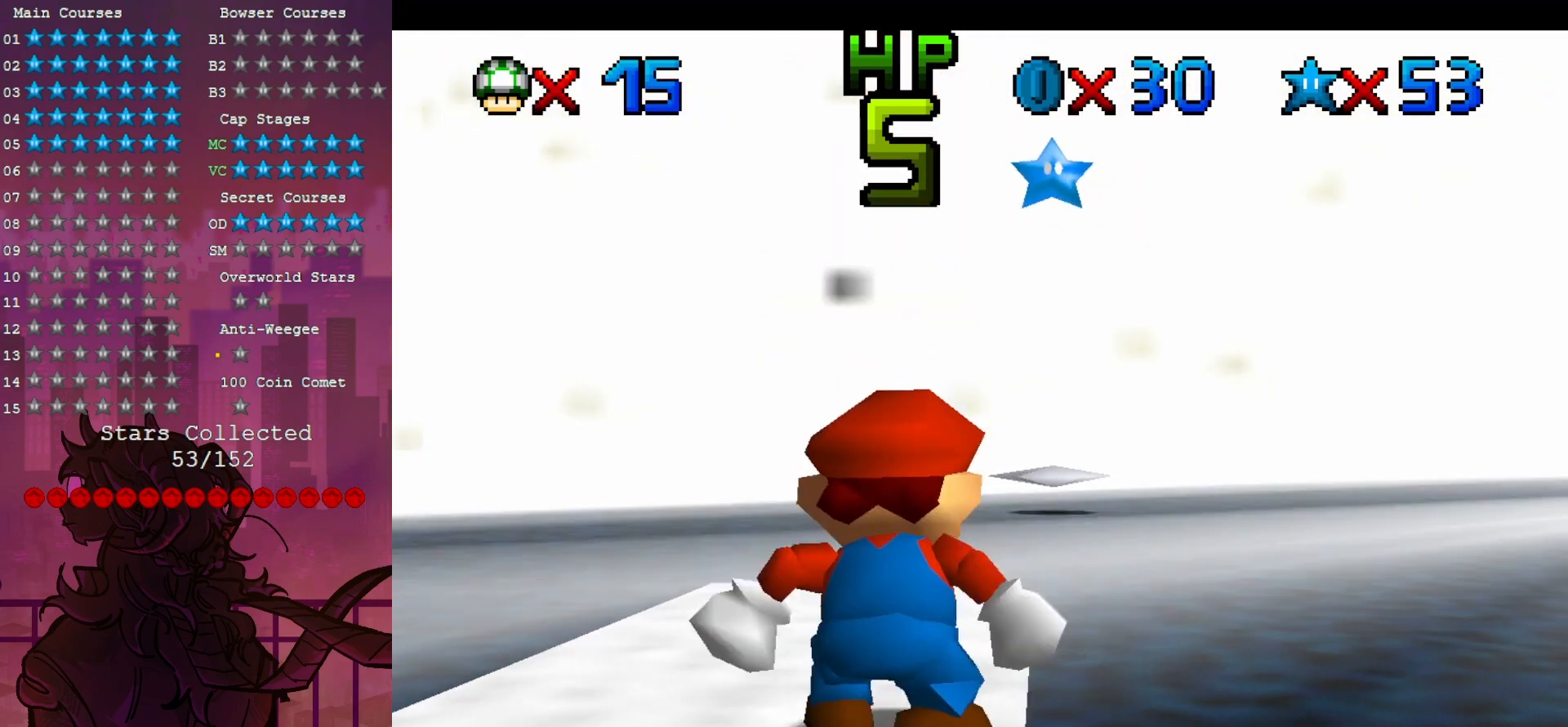
{"dt_ms": 500, "buttons": [], "left_stick": "down", "events": [[267, "left_stick", "down-left"], [500, "left_stick", "down"]]}
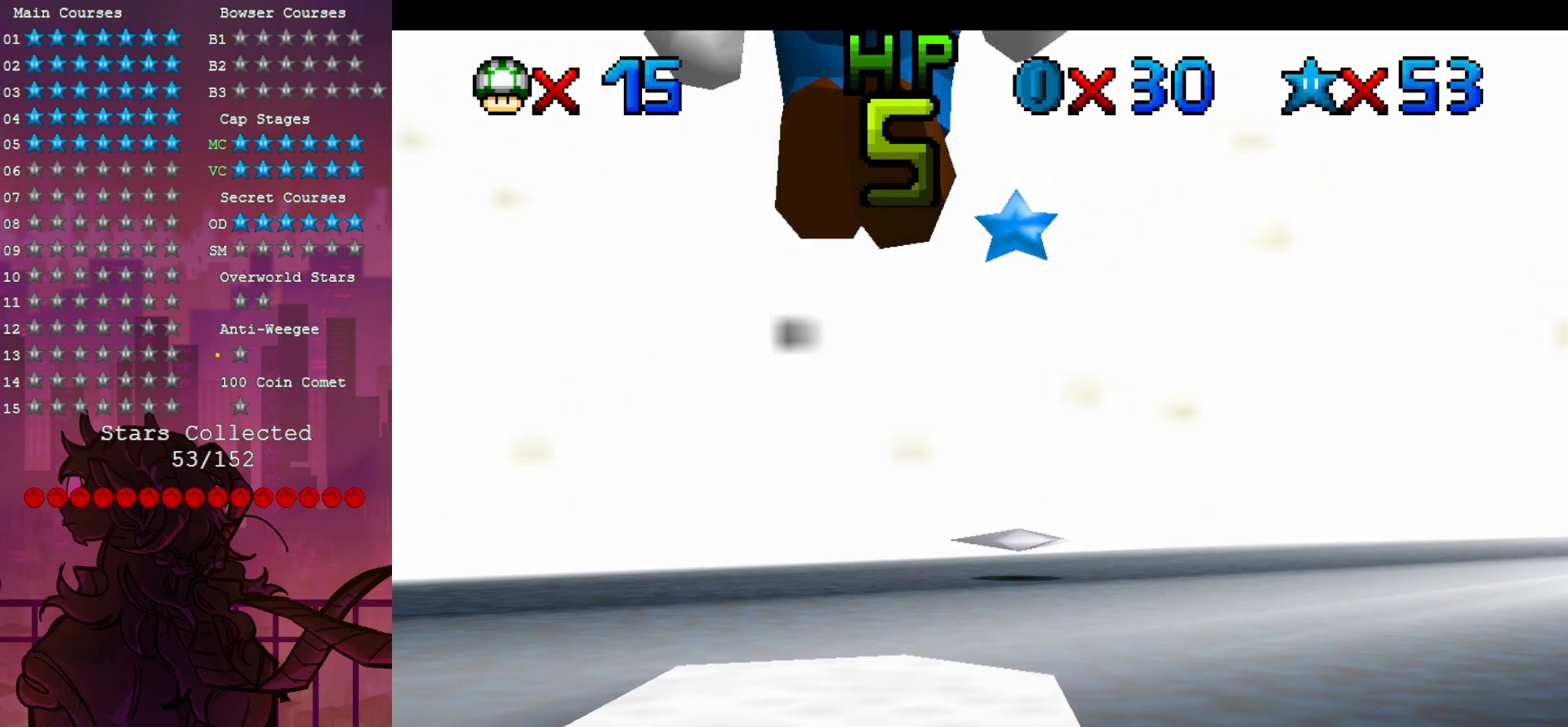
{"dt_ms": 1000, "buttons": [], "left_stick": "center", "events": [[100, "left_stick", "center"], [117, "C_DOWN", "down"], [267, "C_DOWN", "up"], [533, "left_stick", "left"], [600, "left_stick", "center"], [883, "left_stick", "up"], [967, "left_stick", "center"]]}
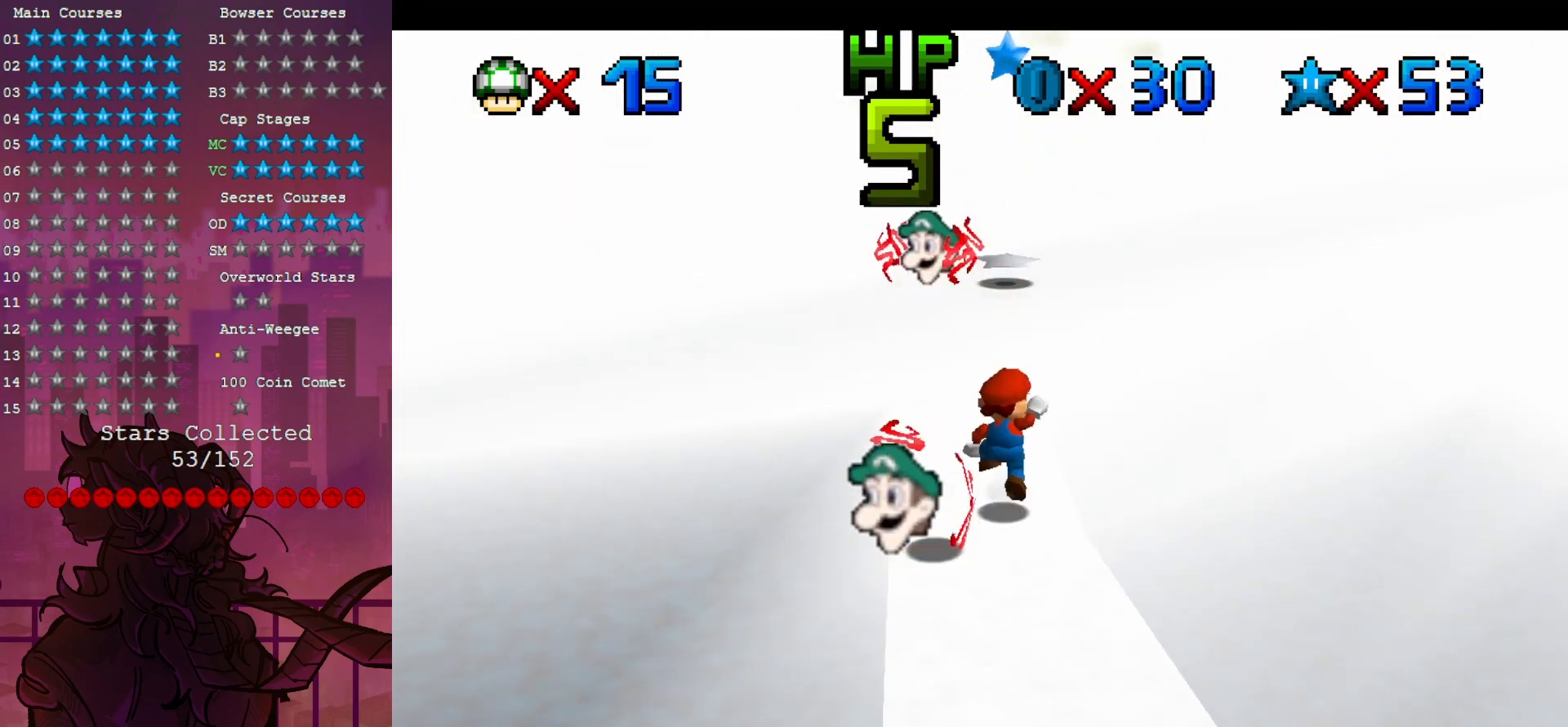
{"dt_ms": 500, "buttons": [], "left_stick": "center", "events": [[100, "left_stick", "down"], [367, "left_stick", "center"]]}
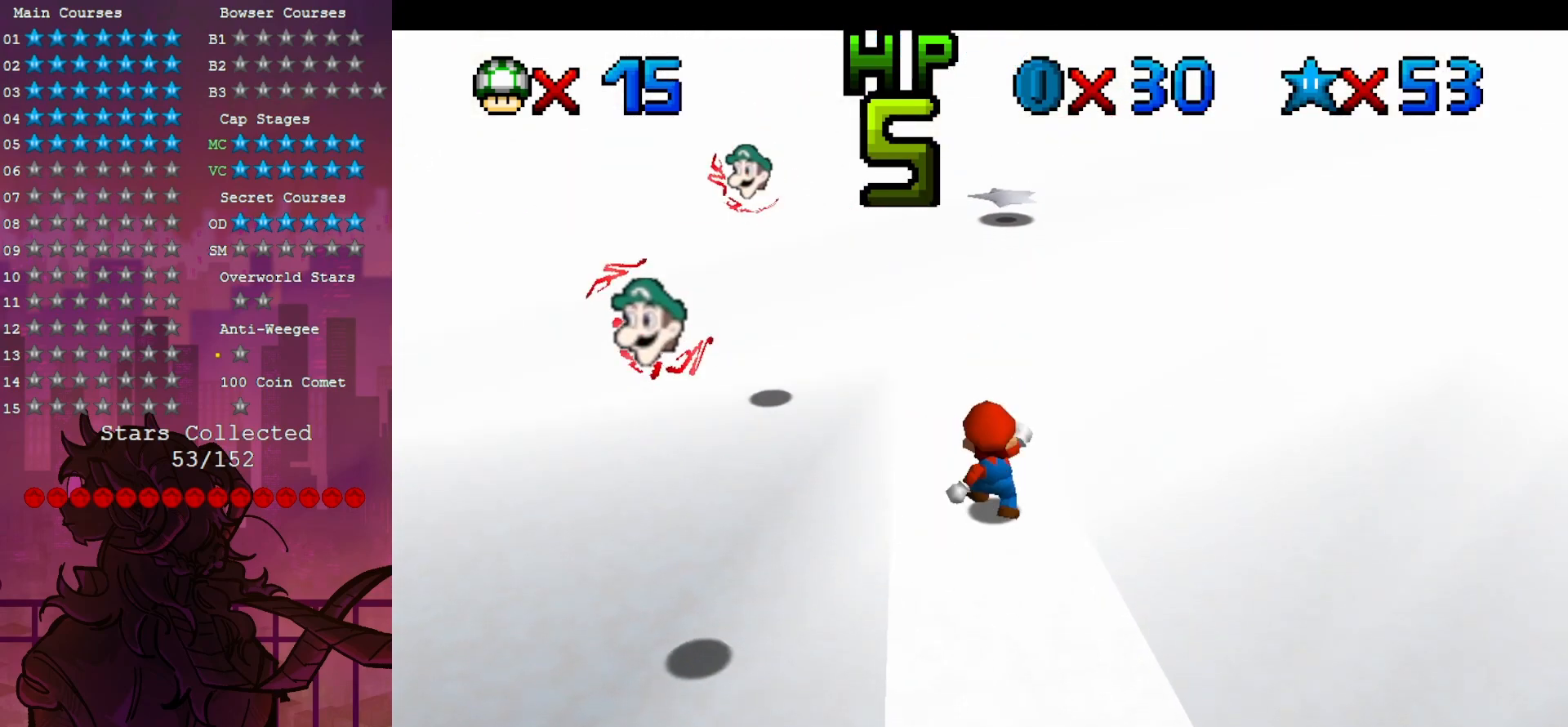
{"dt_ms": 500, "buttons": [], "left_stick": "center", "events": []}
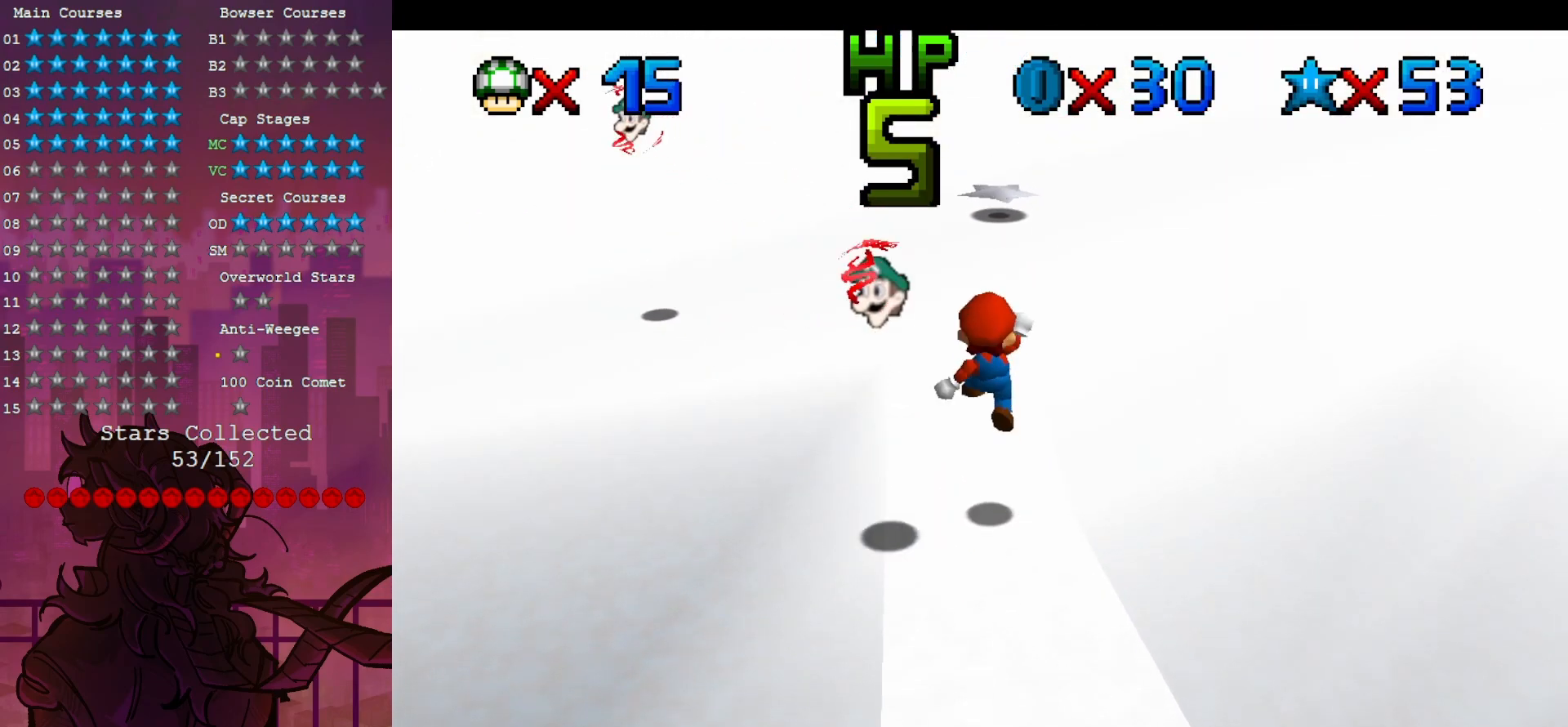
{"dt_ms": 500, "buttons": [], "left_stick": "center", "events": [[67, "Z", "down"], [333, "Z", "up"]]}
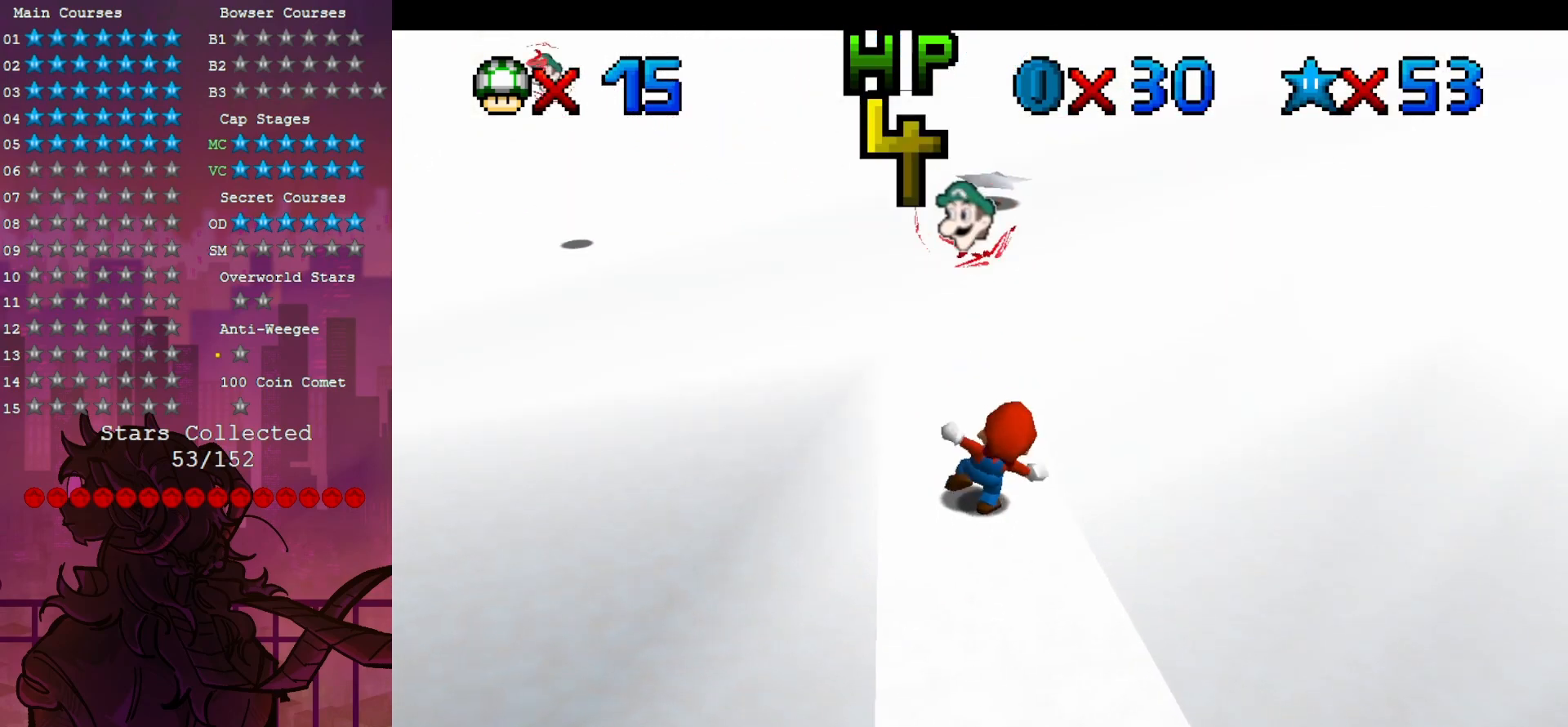
{"dt_ms": 500, "buttons": [], "left_stick": "center", "events": [[33, "C_UP", "down"], [133, "C_UP", "up"], [400, "C_DOWN", "down"], [467, "C_DOWN", "up"]]}
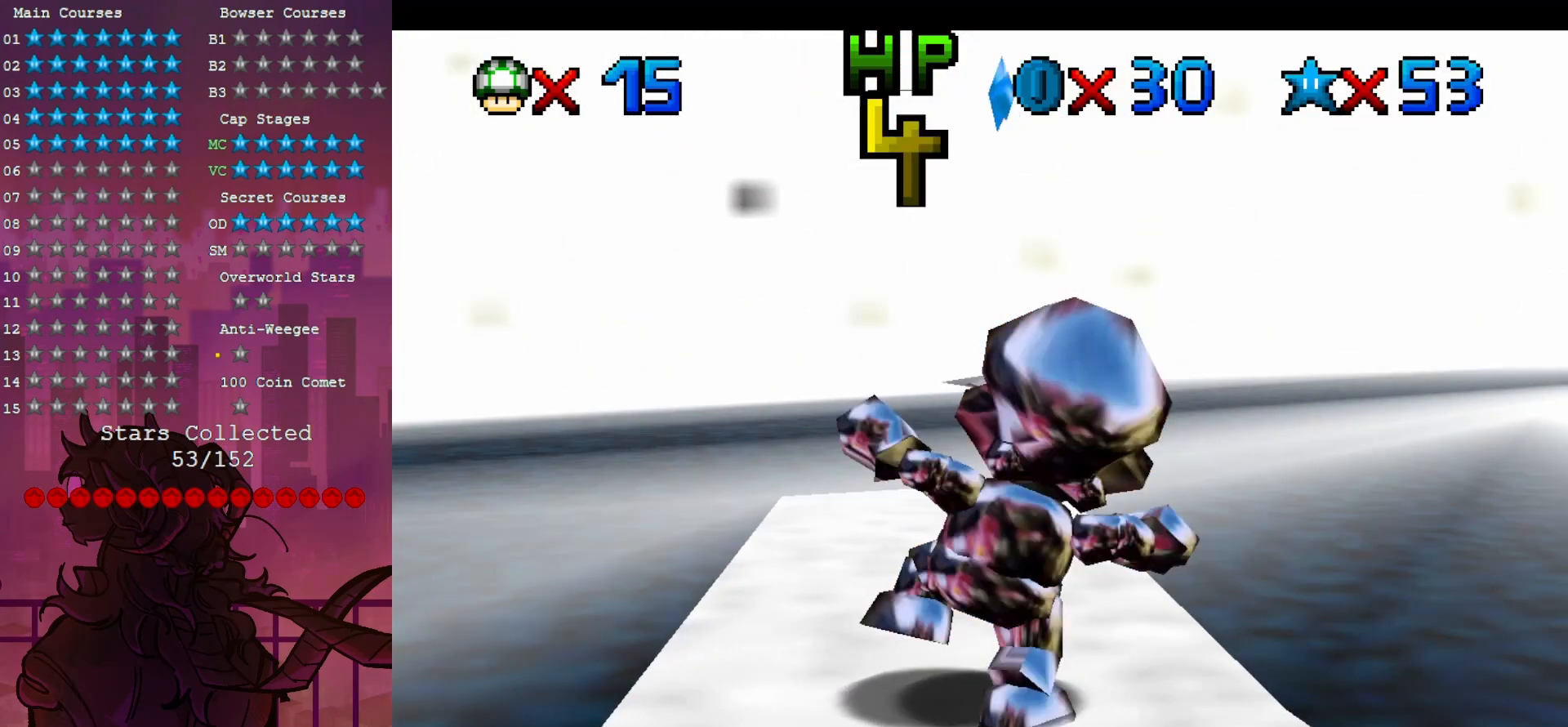
{"dt_ms": 500, "buttons": [], "left_stick": "center", "events": []}
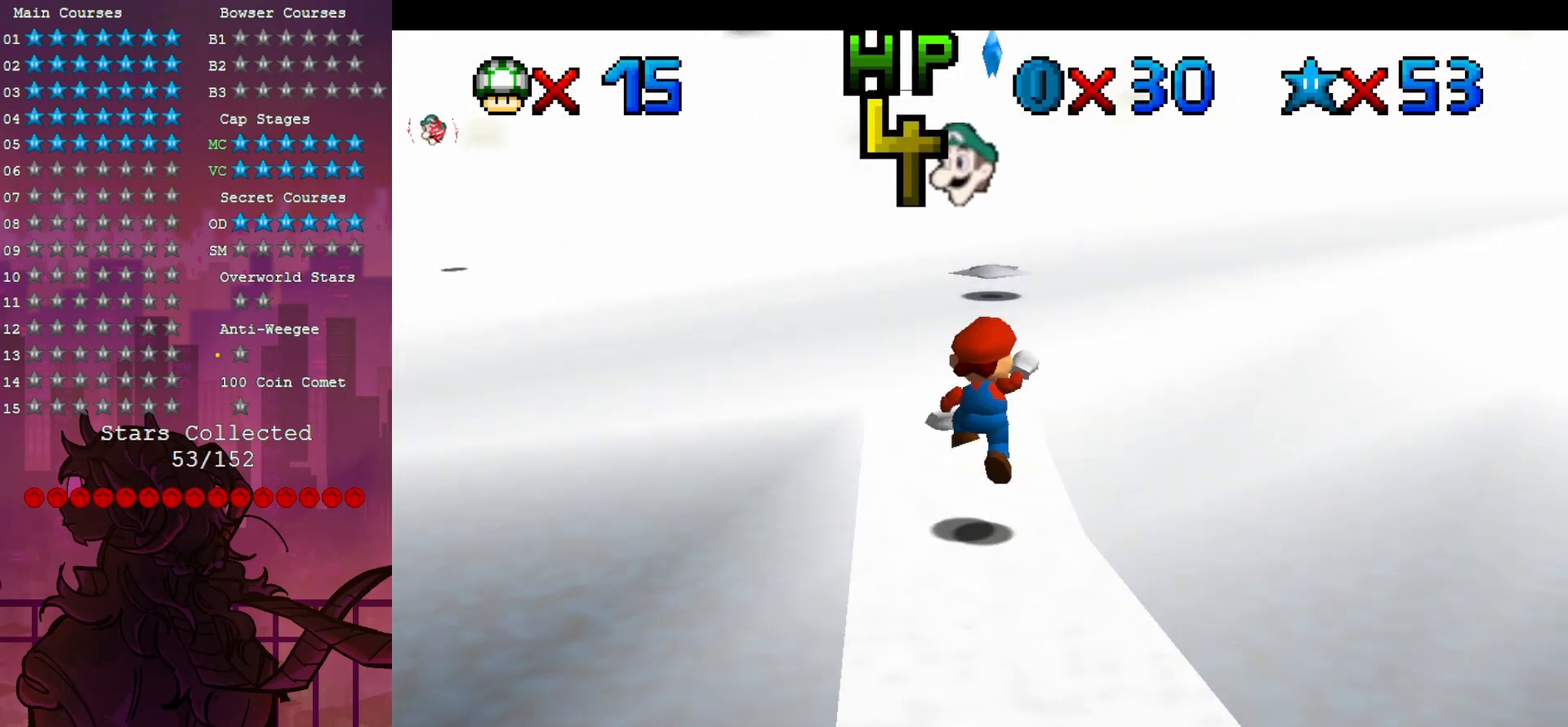
{"dt_ms": 1000, "buttons": [], "left_stick": "up", "events": [[200, "left_stick", "up"]]}
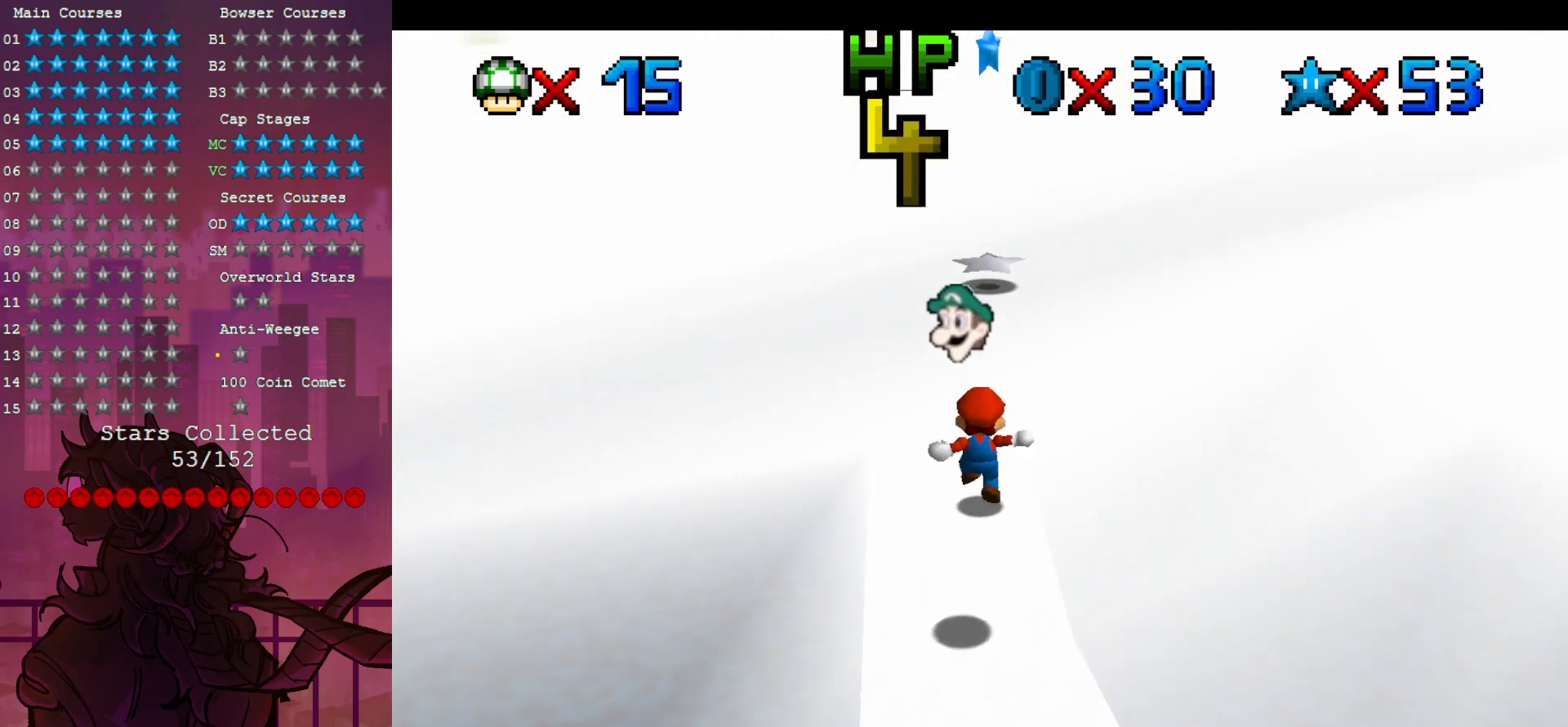
{"dt_ms": 500, "buttons": [], "left_stick": "up", "events": []}
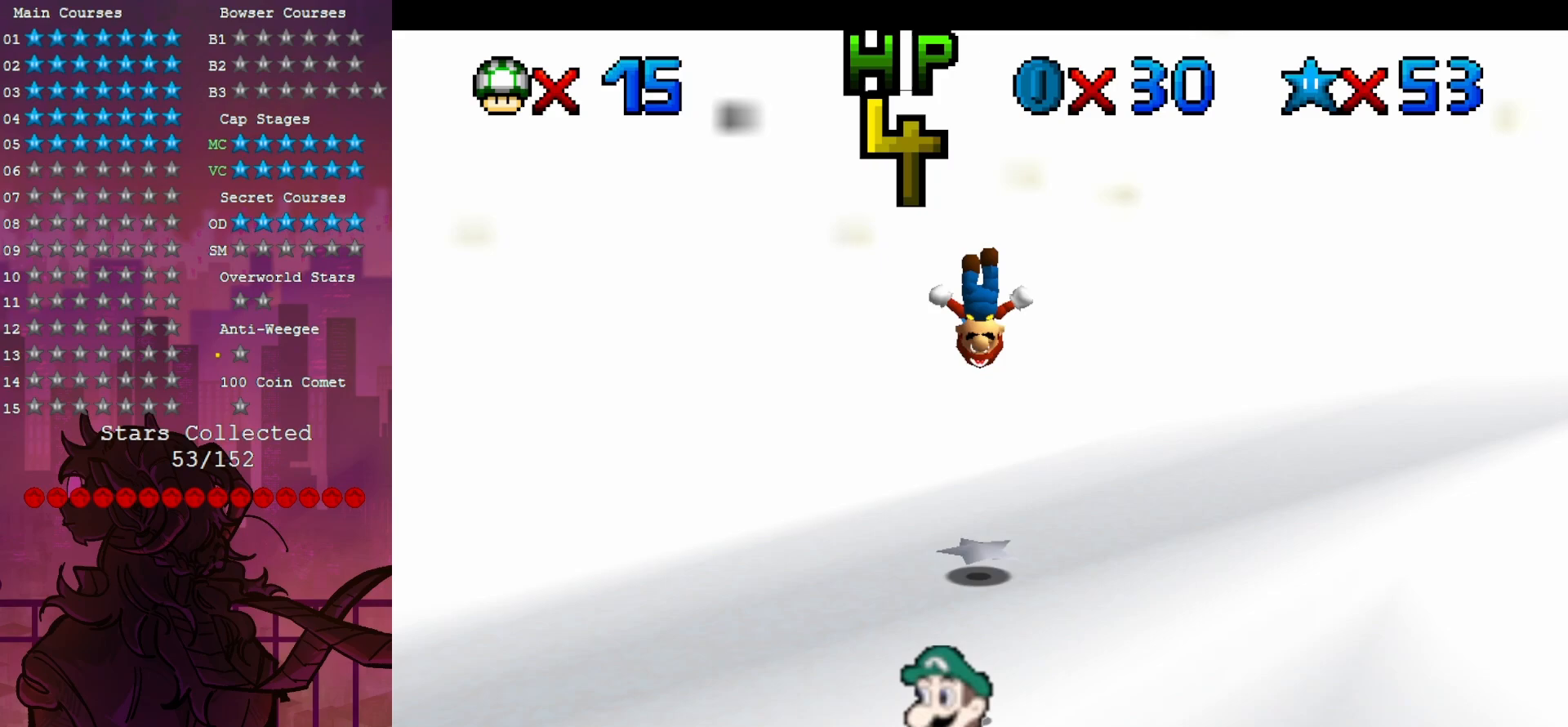
{"dt_ms": 500, "buttons": [], "left_stick": "up", "events": [[300, "B", "down"], [433, "B", "up"]]}
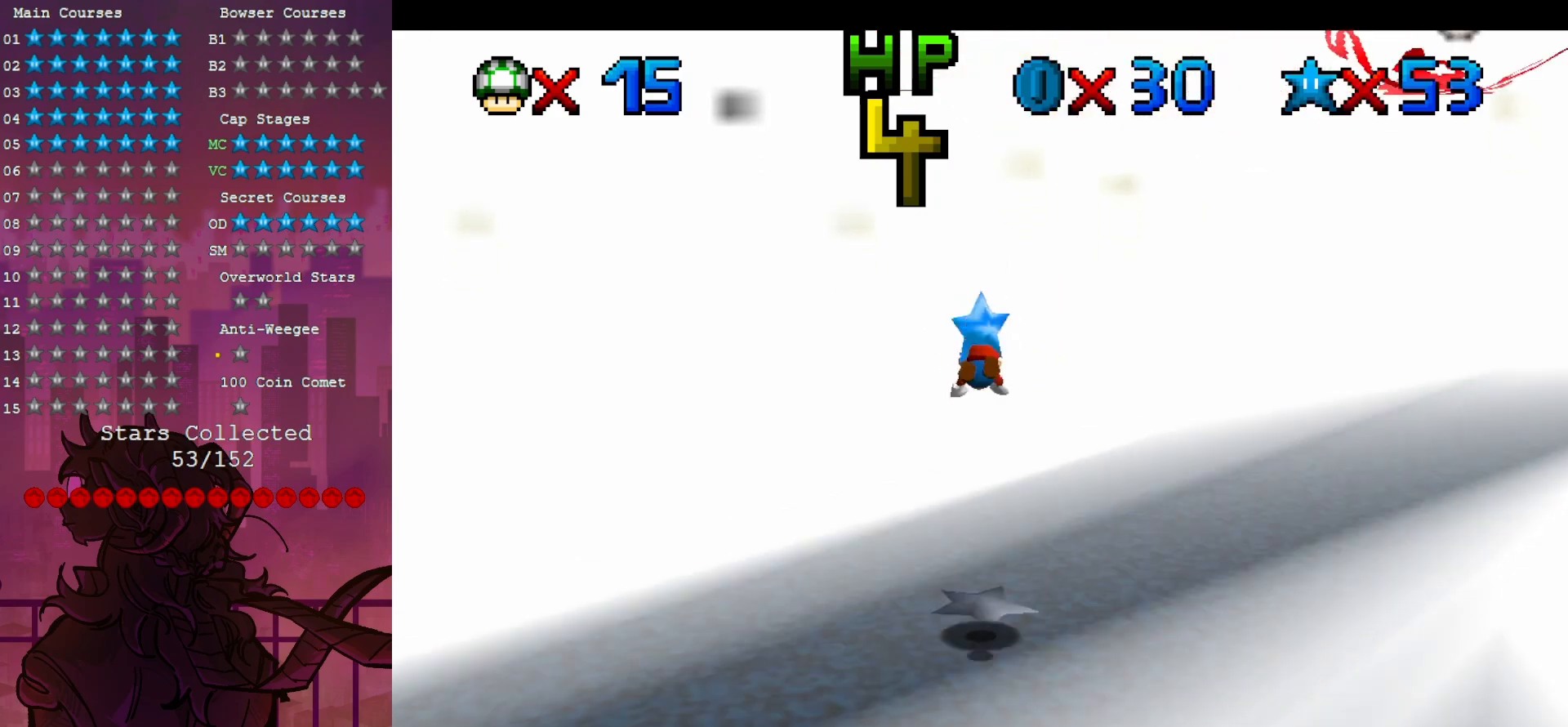
{"dt_ms": 500, "buttons": [], "left_stick": "center", "events": [[233, "left_stick", "center"]]}
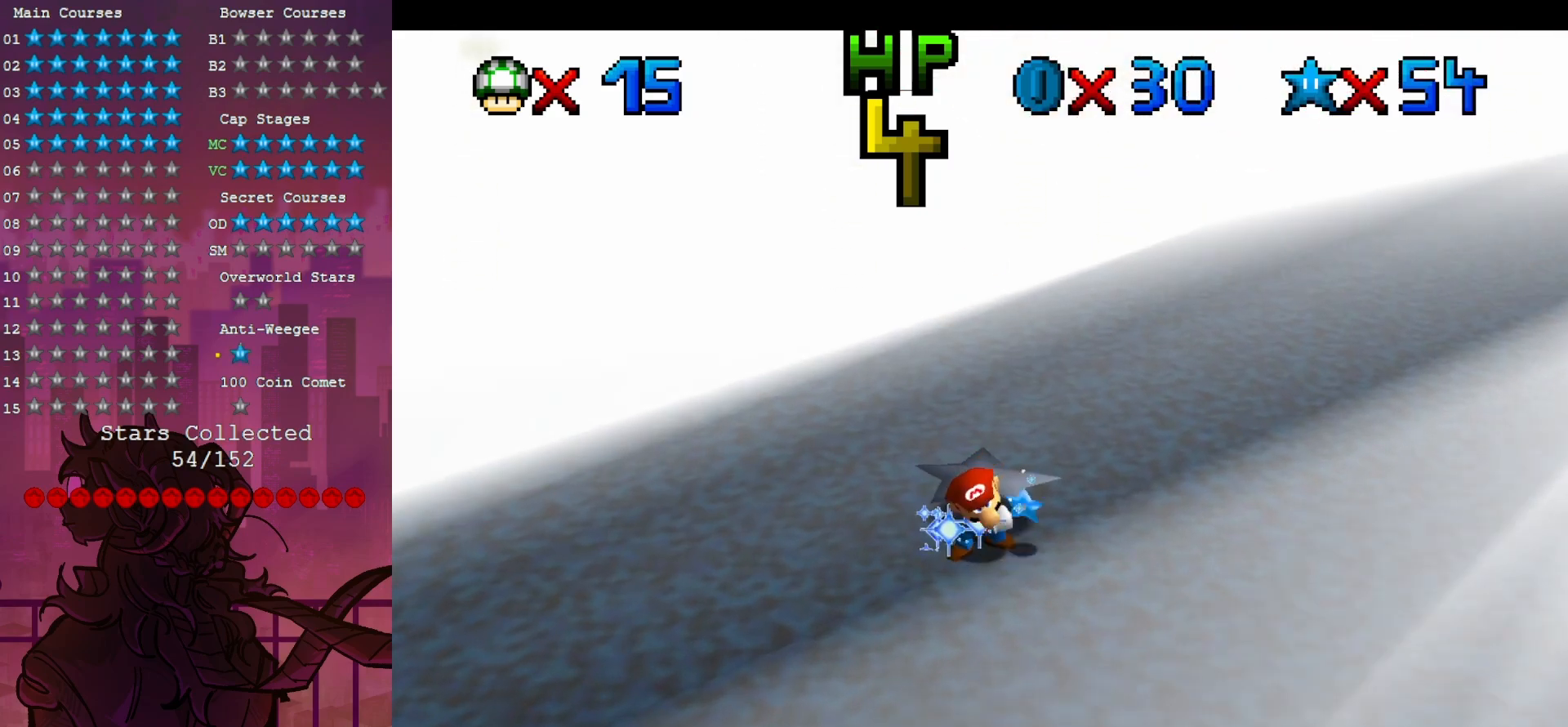
{"dt_ms": 500, "buttons": [], "left_stick": "center", "events": []}
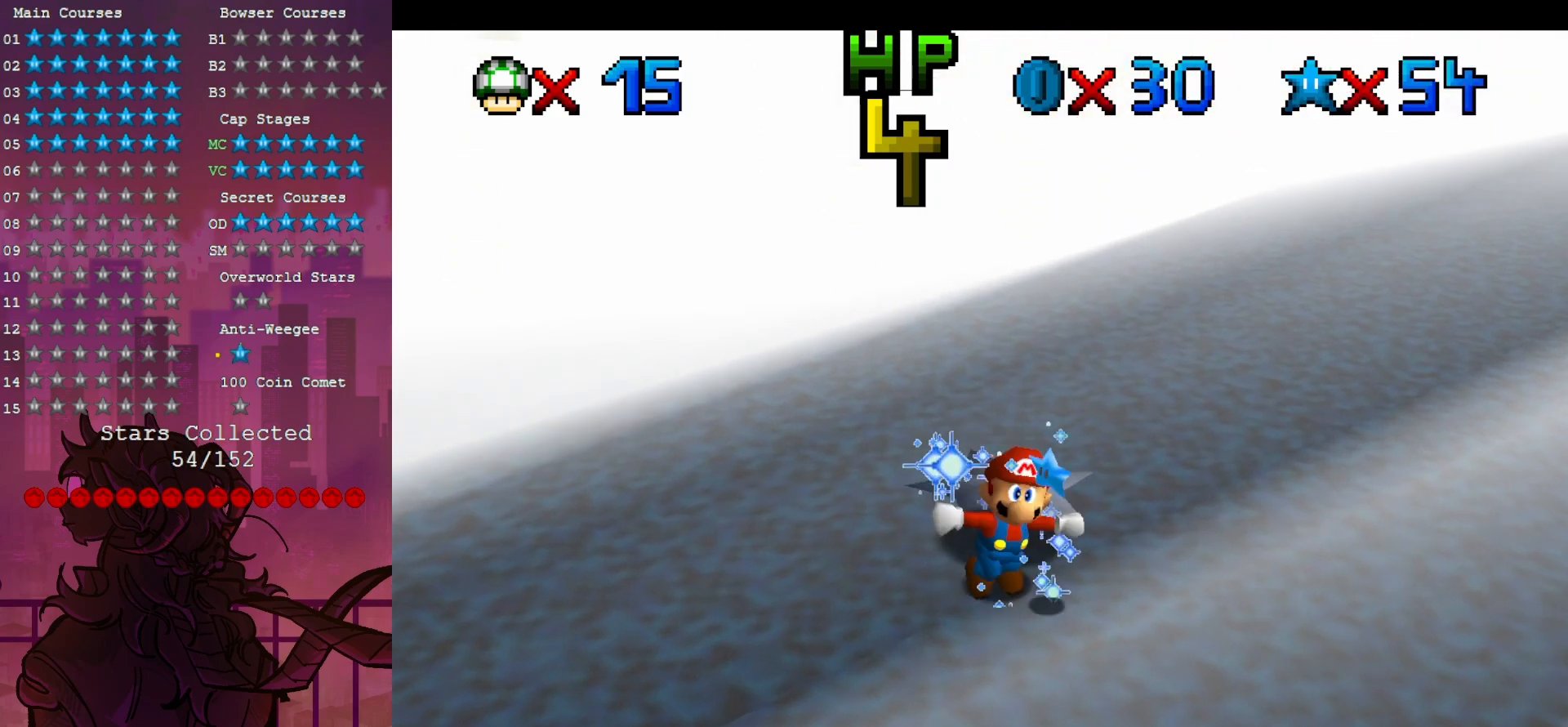
{"dt_ms": 500, "buttons": [], "left_stick": "center", "events": []}
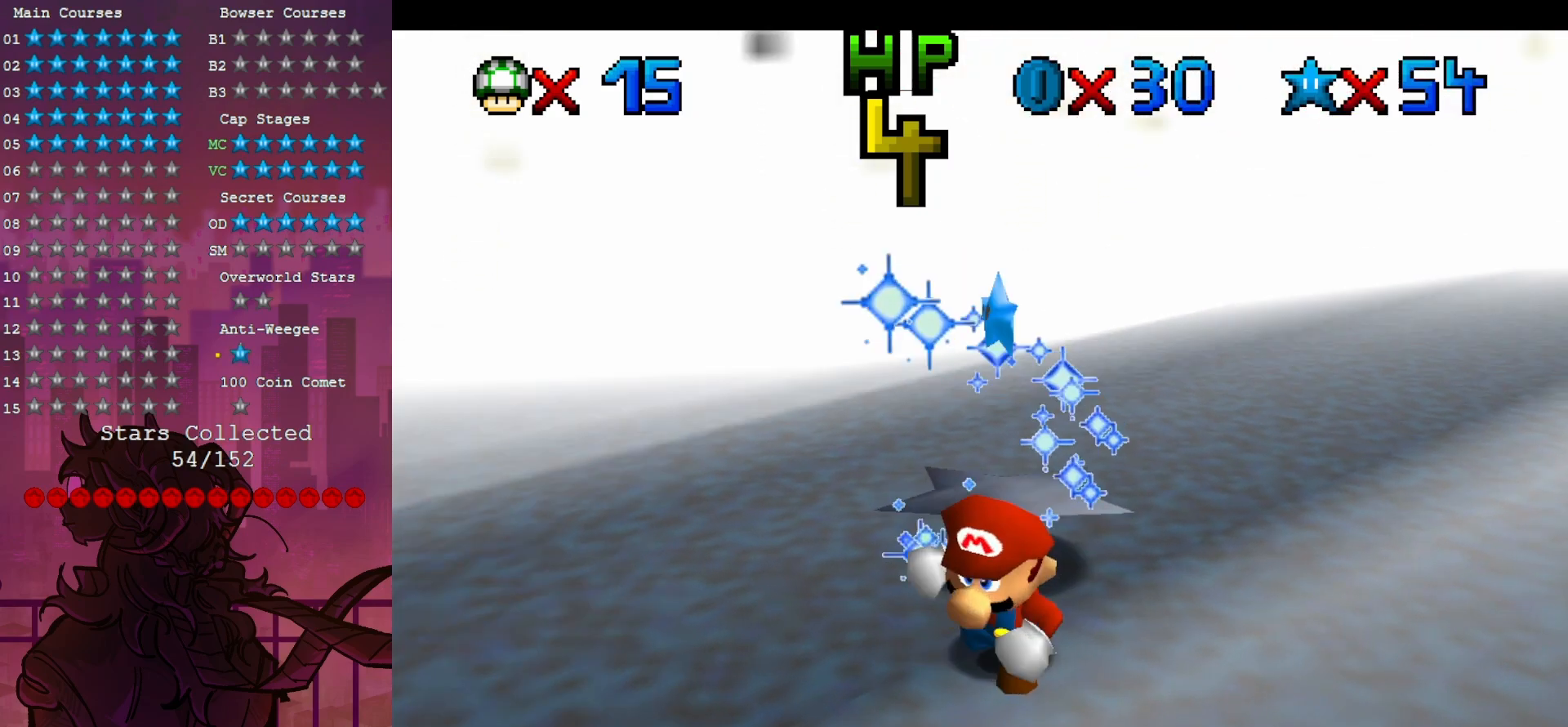
{"dt_ms": 500, "buttons": [], "left_stick": "center", "events": []}
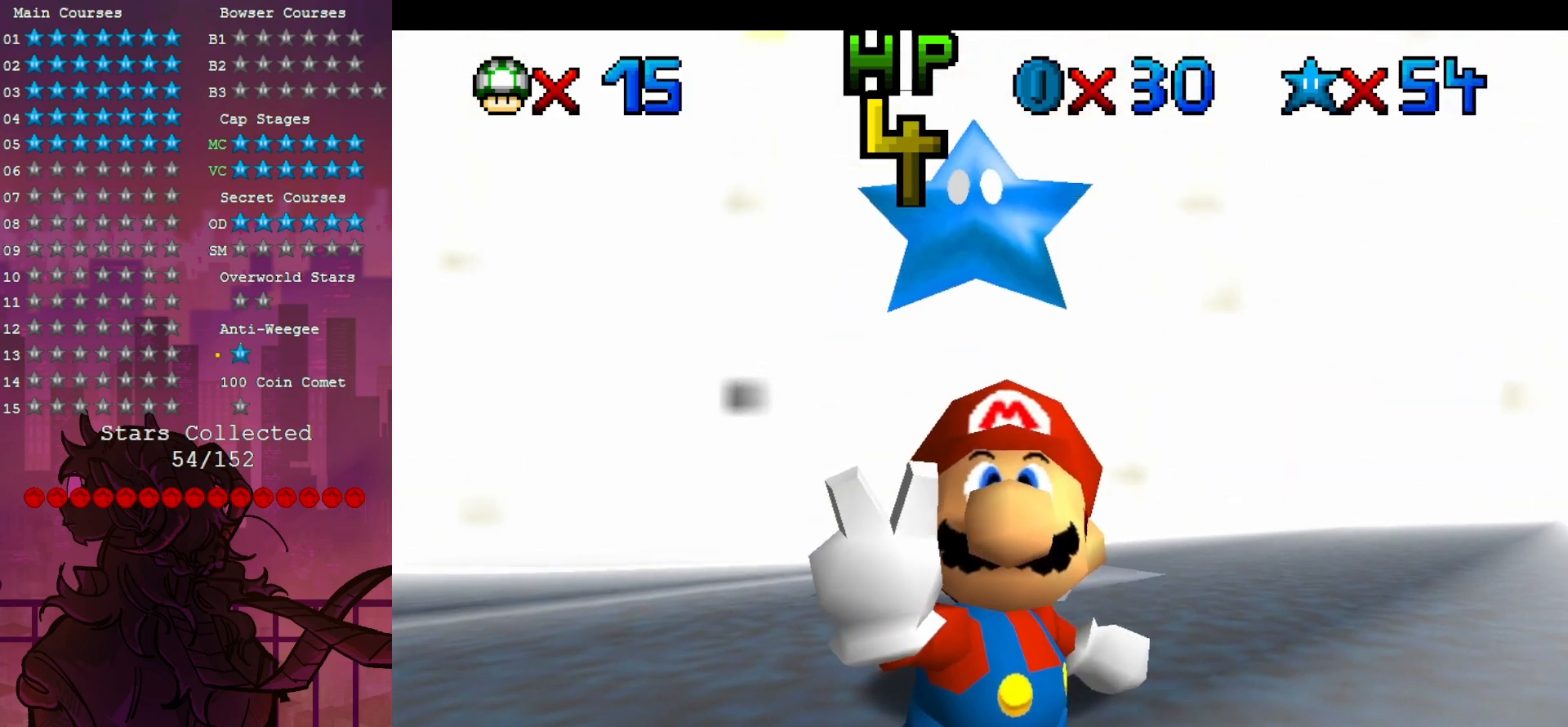
{"dt_ms": 500, "buttons": [], "left_stick": "center", "events": []}
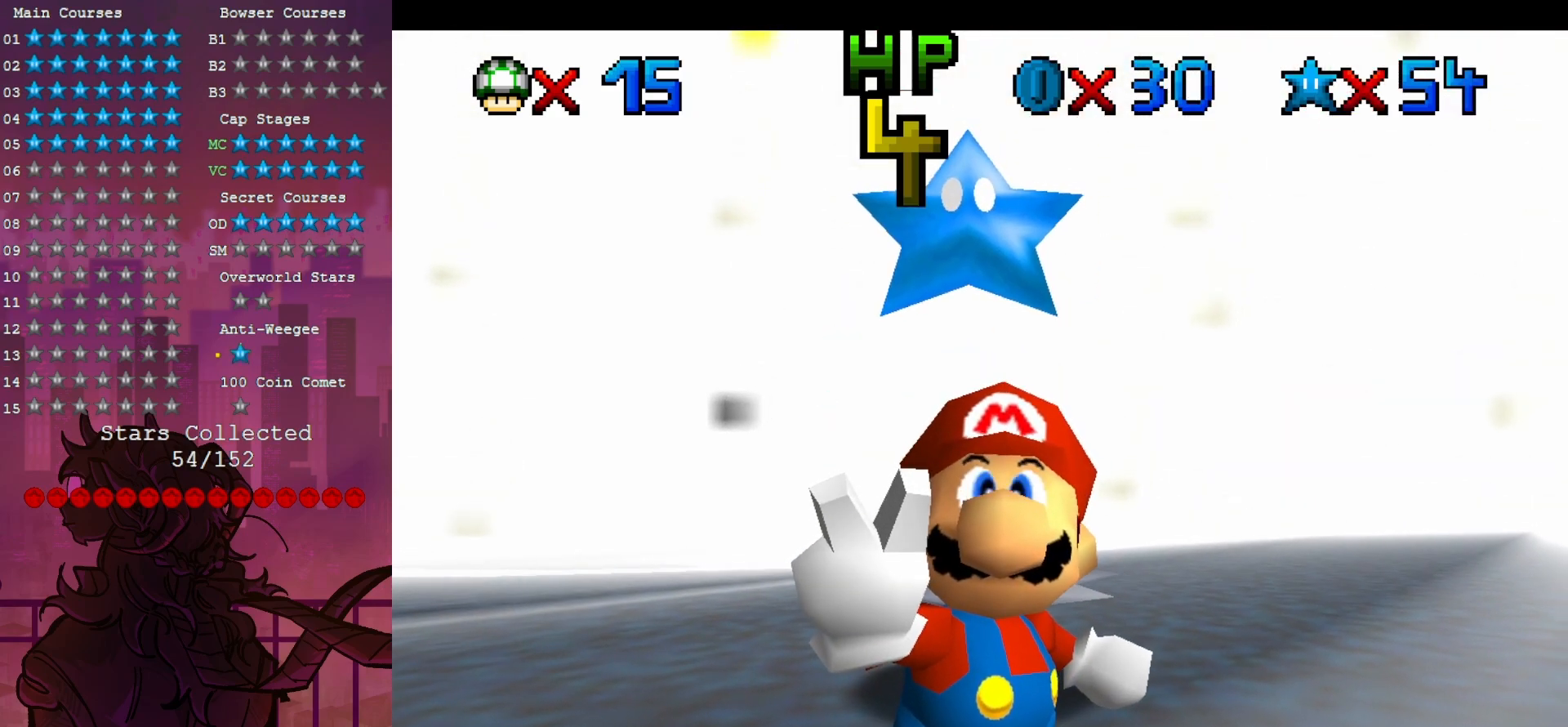
{"dt_ms": 500, "buttons": [], "left_stick": "center", "events": []}
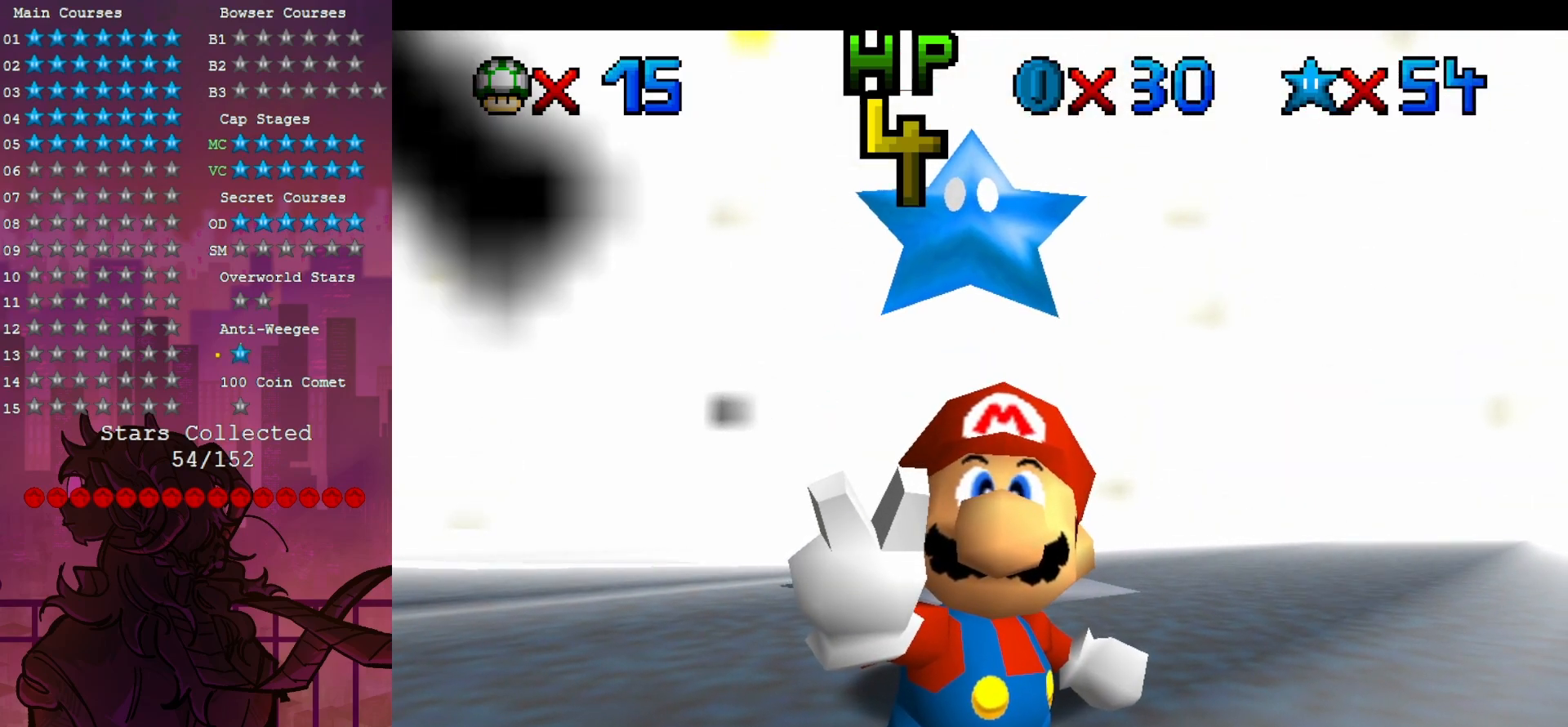
{"dt_ms": 500, "buttons": [], "left_stick": "center", "events": []}
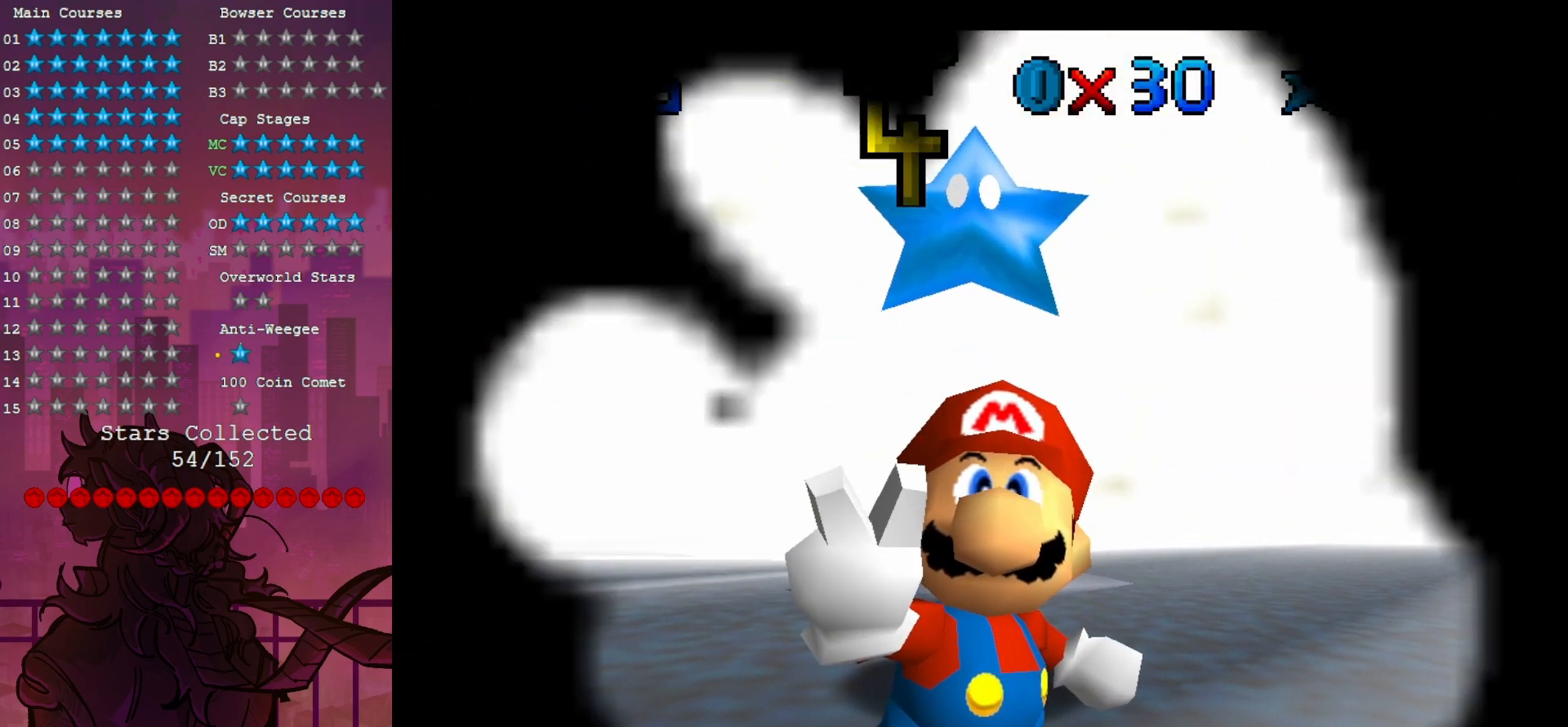
{"dt_ms": 500, "buttons": [], "left_stick": "center", "events": []}
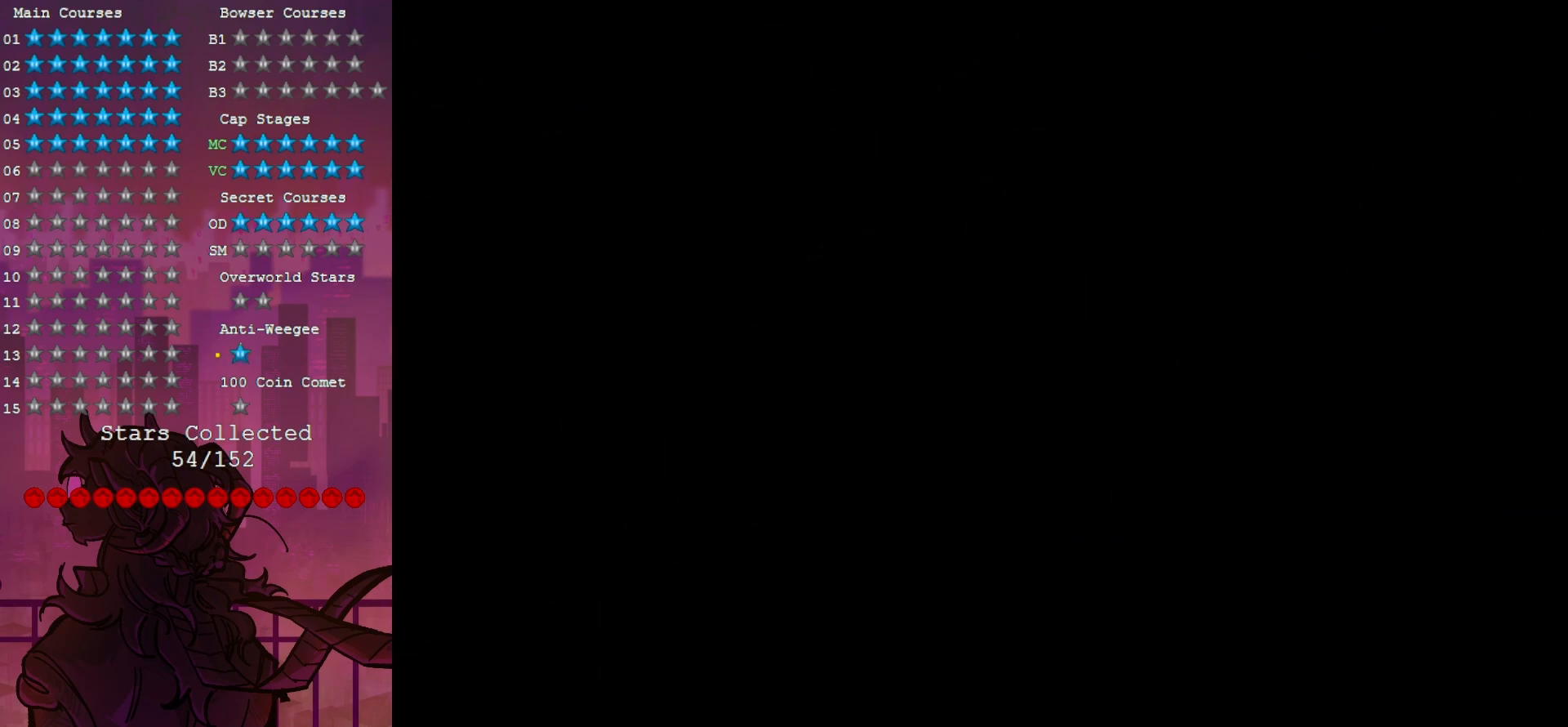
{"dt_ms": 500, "buttons": [], "left_stick": "center", "events": []}